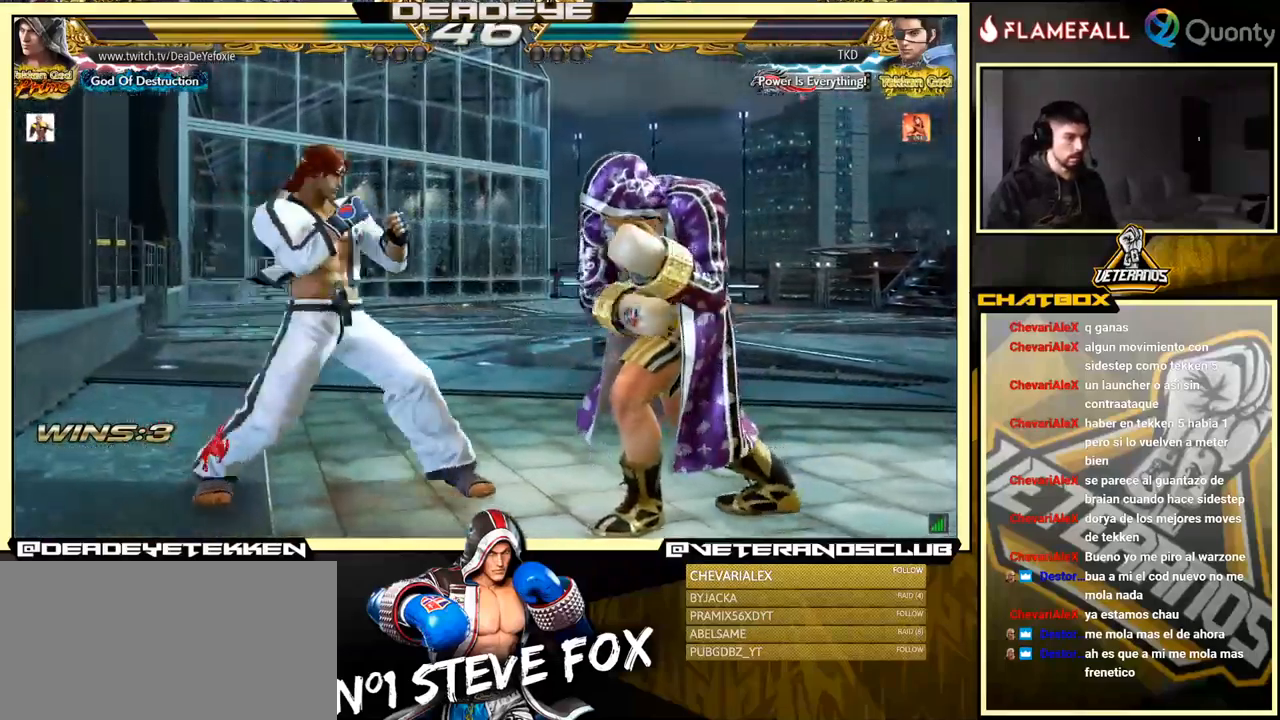
Gameplay with a controller (arcade stick); each line is a JSON object with the inputs held at the frame after it. "events" lists button and stick changes between this image and that frame as [ms after this image, input, new state], when the widget could be followed in between. Not read: L3 R3.
{"buttons": [], "left_stick": "right", "events": [[67, "CIRCLE", "up"], [183, "TRIANGLE", "down"], [333, "TRIANGLE", "up"]]}
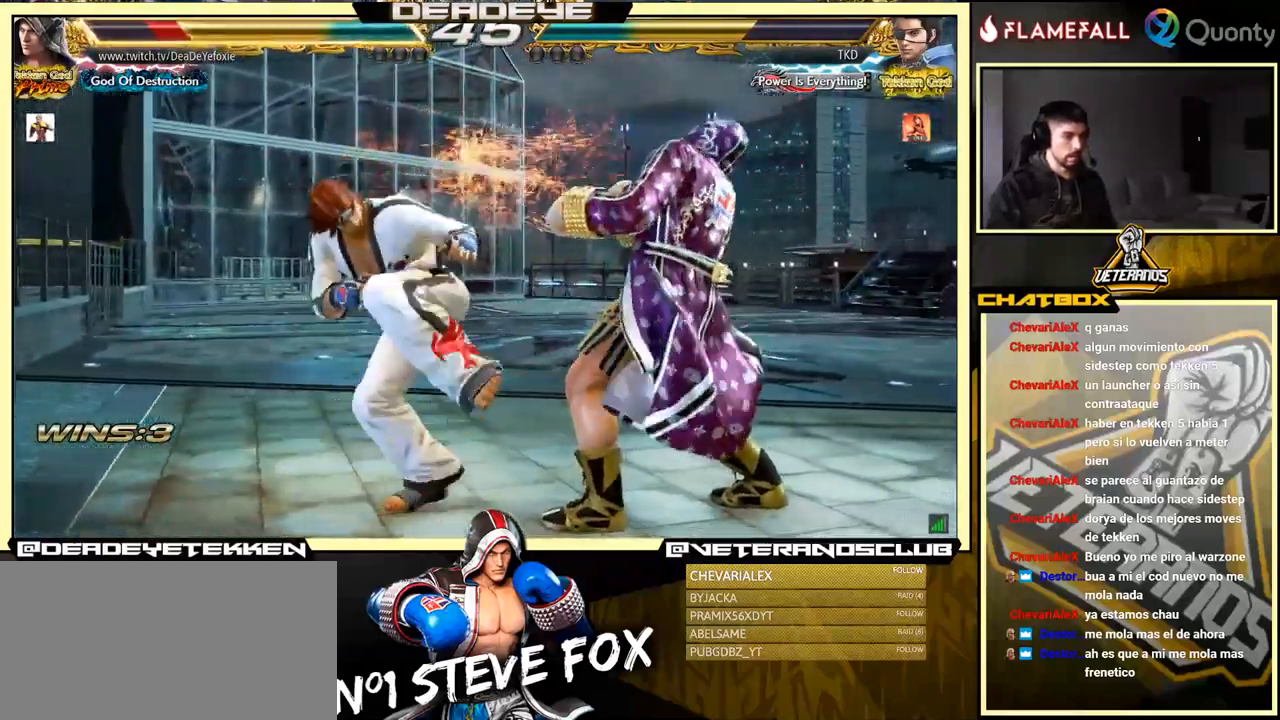
{"buttons": [], "left_stick": "center", "events": [[367, "left_stick", "center"]]}
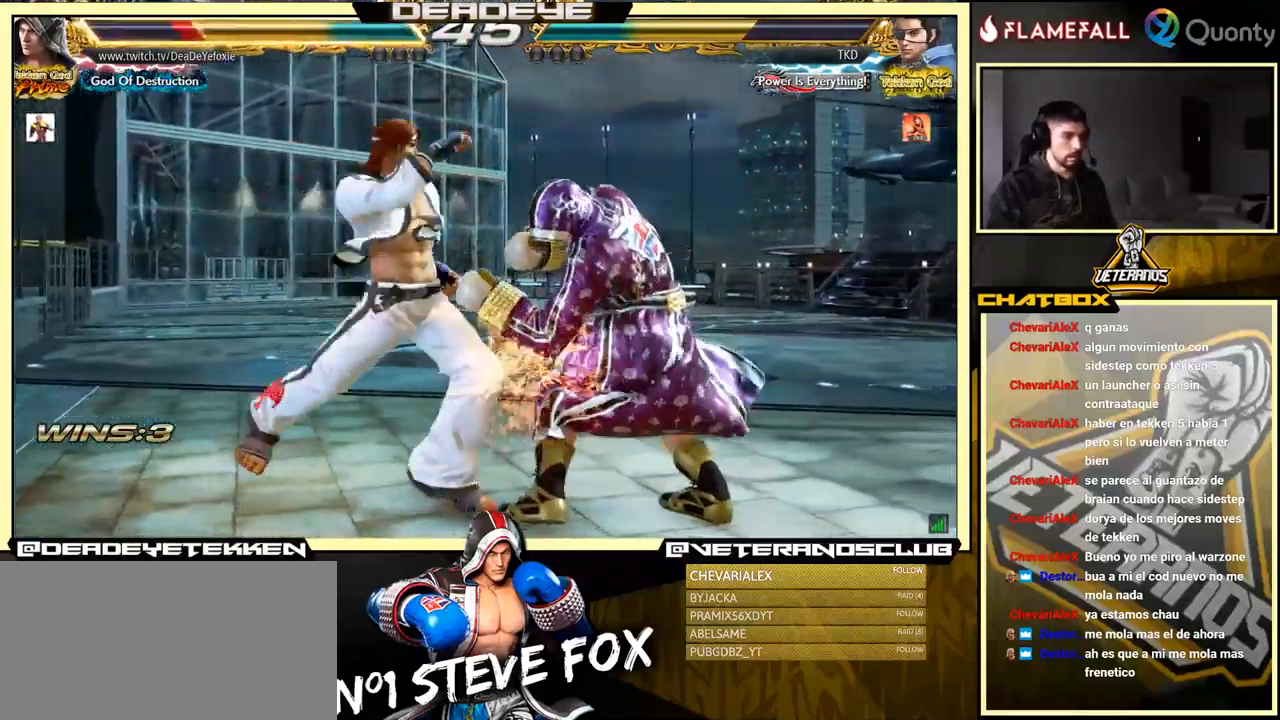
{"buttons": [], "left_stick": "right", "events": [[17, "left_stick", "right"], [283, "left_stick", "center"], [383, "left_stick", "right"], [450, "left_stick", "center"], [500, "left_stick", "right"]]}
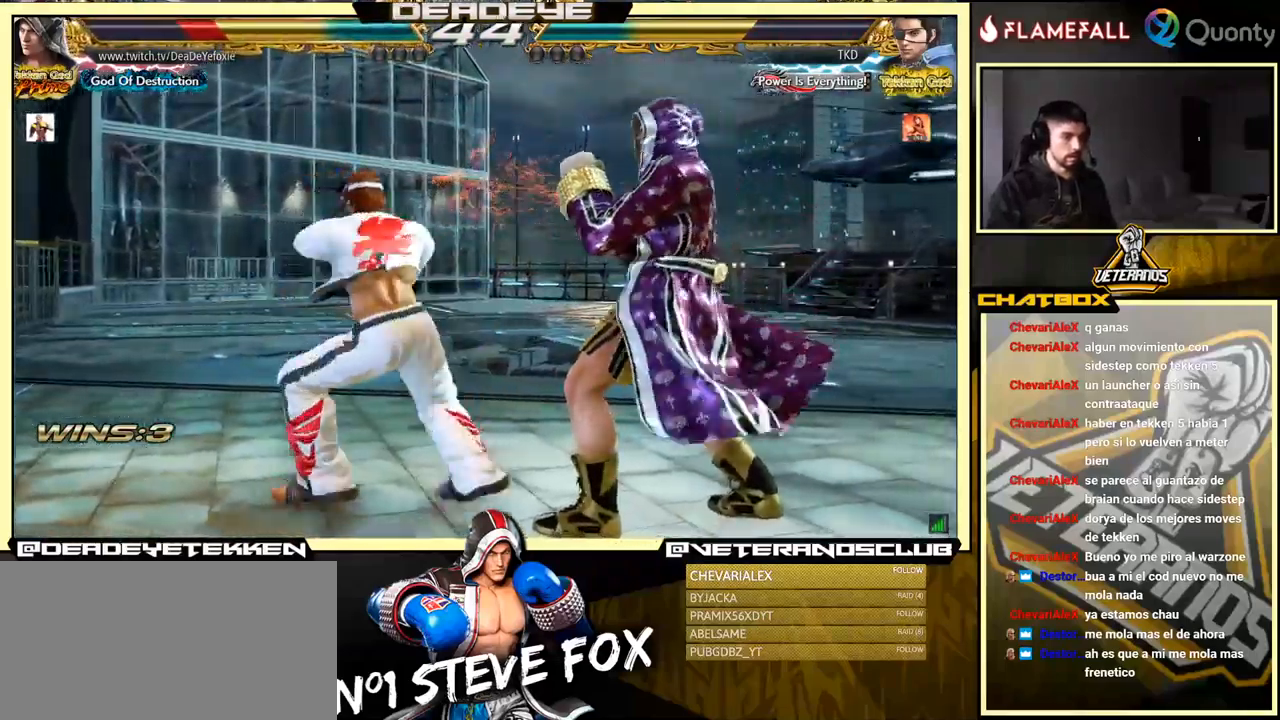
{"buttons": [], "left_stick": "center", "events": [[133, "left_stick", "down"], [183, "left_stick", "down-right"], [349, "left_stick", "center"], [399, "left_stick", "right"], [449, "left_stick", "center"]]}
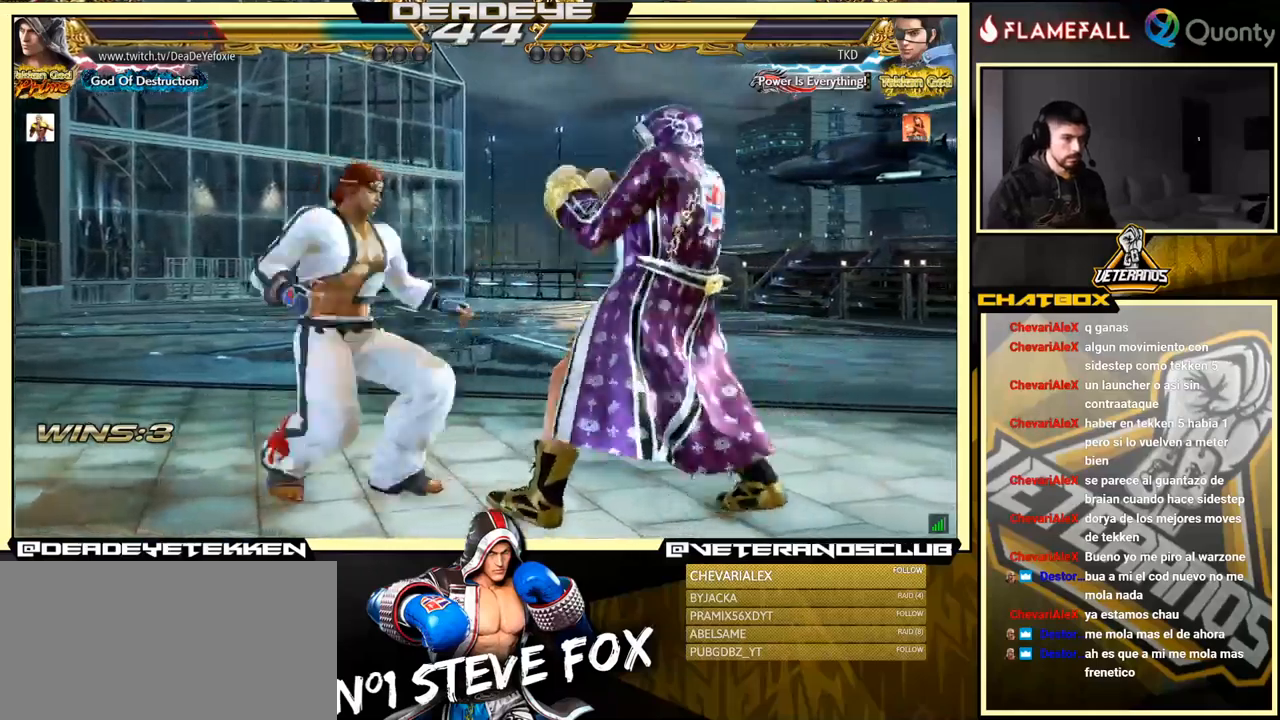
{"buttons": ["SQUARE"], "left_stick": "center", "events": [[34, "left_stick", "right"], [200, "left_stick", "down-right"], [450, "left_stick", "center"], [467, "SQUARE", "down"]]}
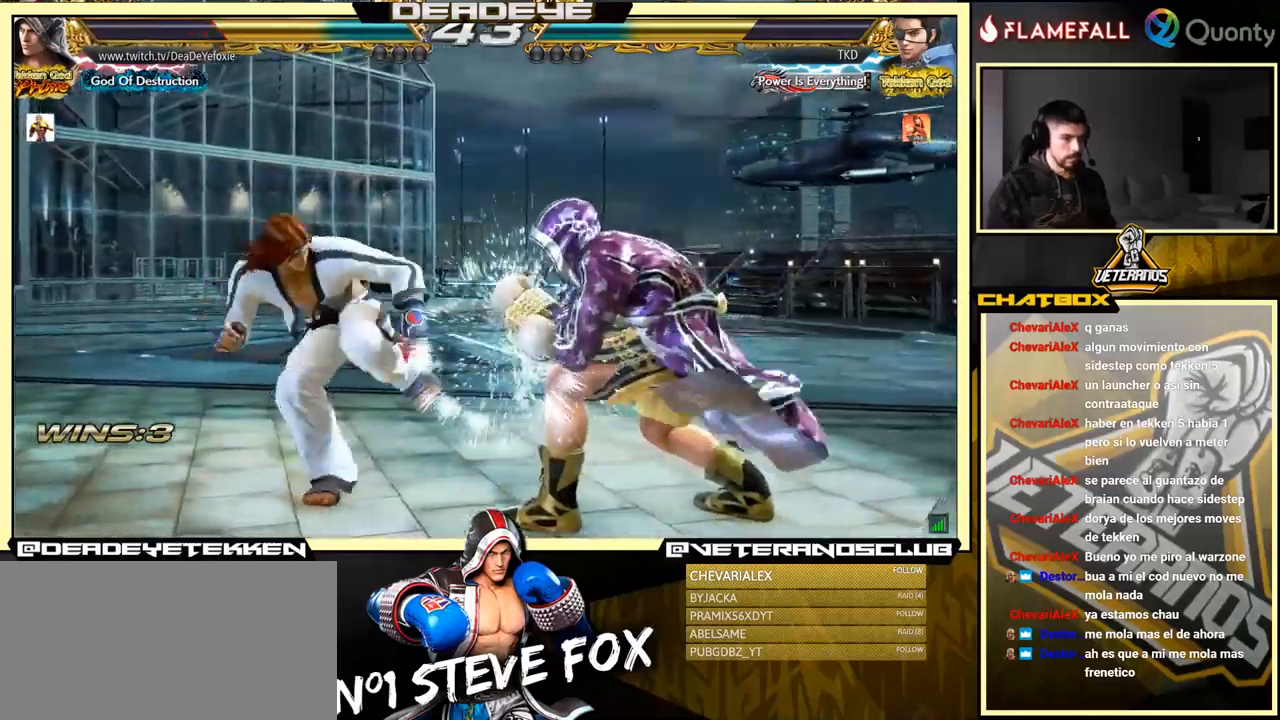
{"buttons": ["TRIANGLE"], "left_stick": "center", "events": [[84, "SQUARE", "up"], [150, "TRIANGLE", "down"], [184, "TRIANGLE", "up"], [250, "TRIANGLE", "down"], [284, "TRIANGLE", "up"], [317, "TRIANGLE", "down"]]}
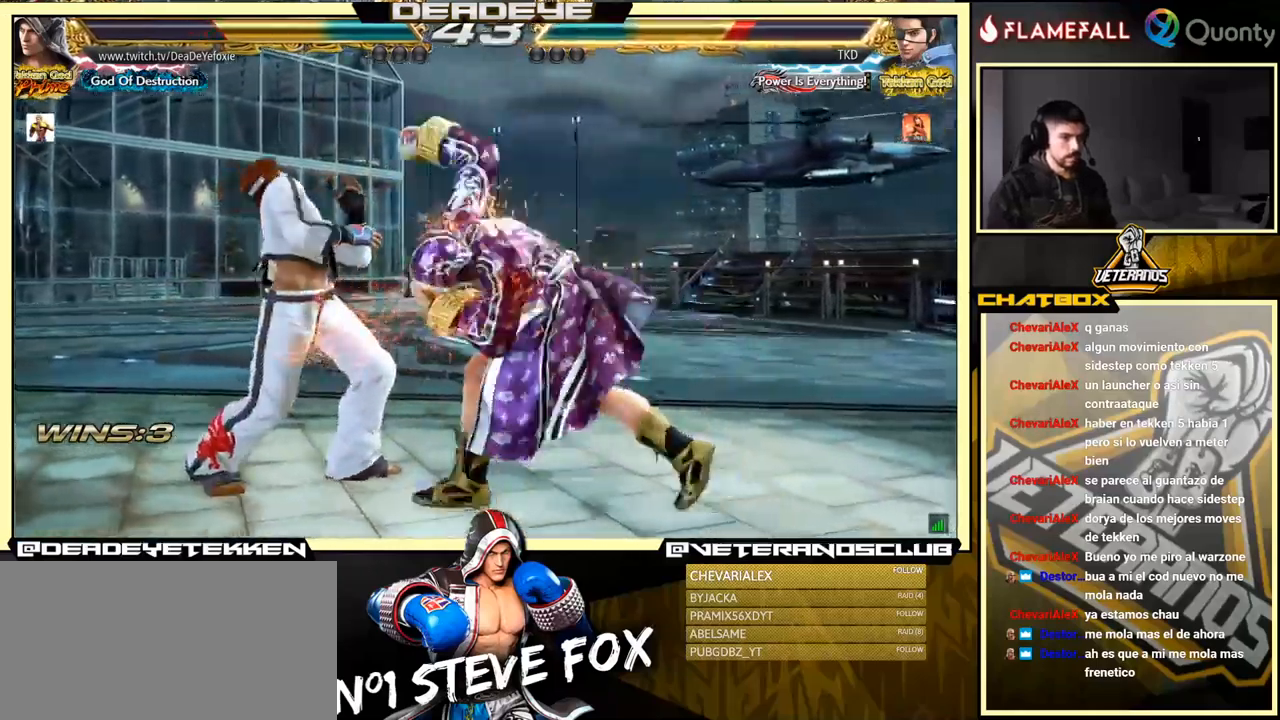
{"buttons": ["SQUARE"], "left_stick": "right", "events": [[167, "TRIANGLE", "up"], [300, "left_stick", "right"], [417, "SQUARE", "down"]]}
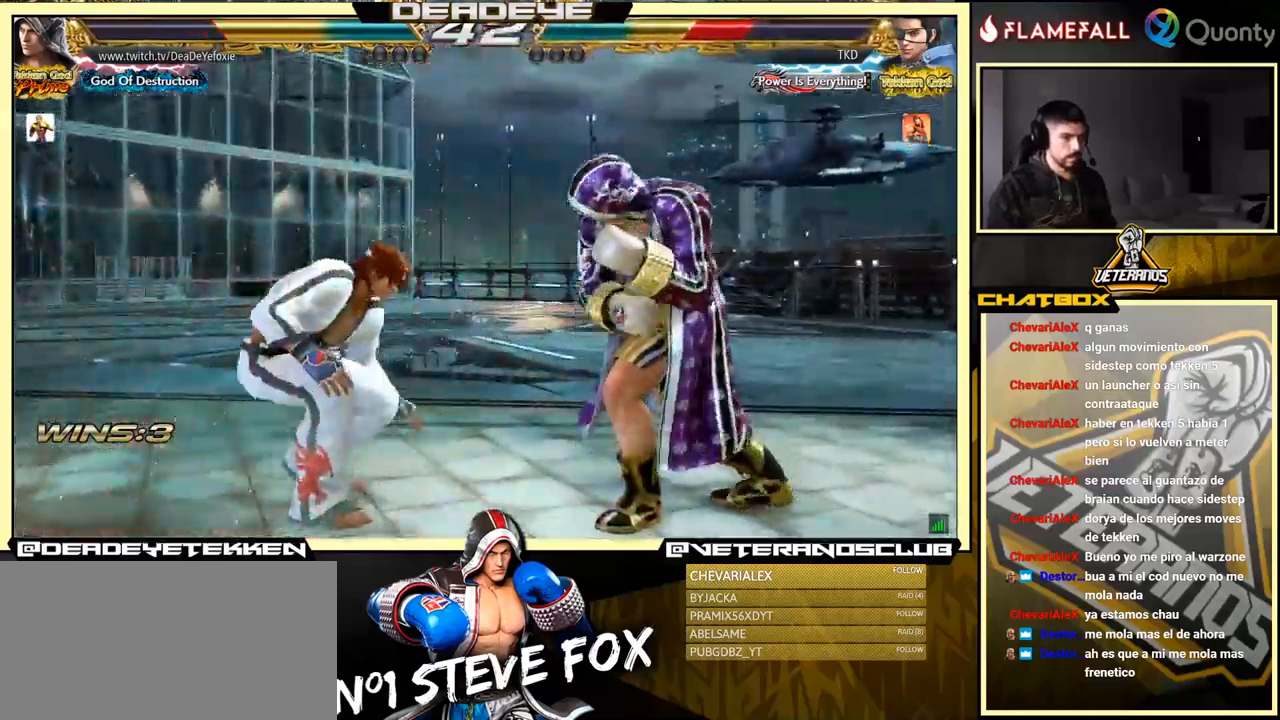
{"buttons": [], "left_stick": "right", "events": [[17, "SQUARE", "up"]]}
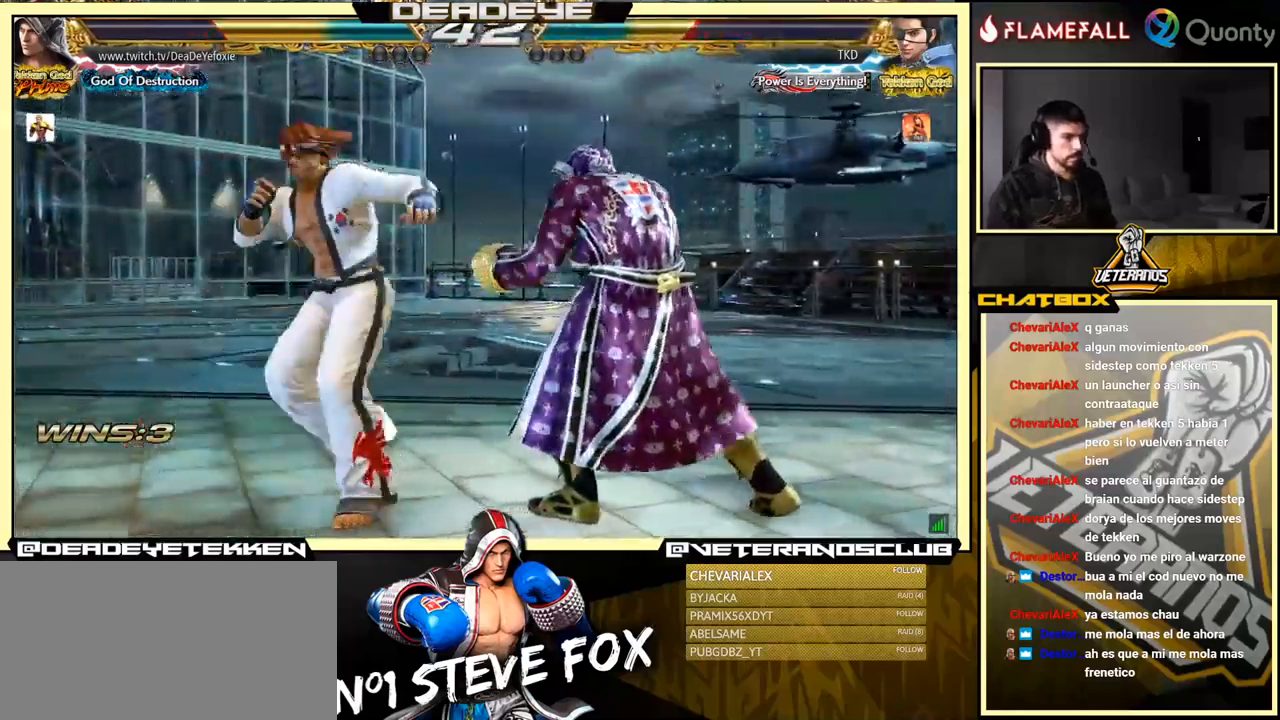
{"buttons": [], "left_stick": "right", "events": []}
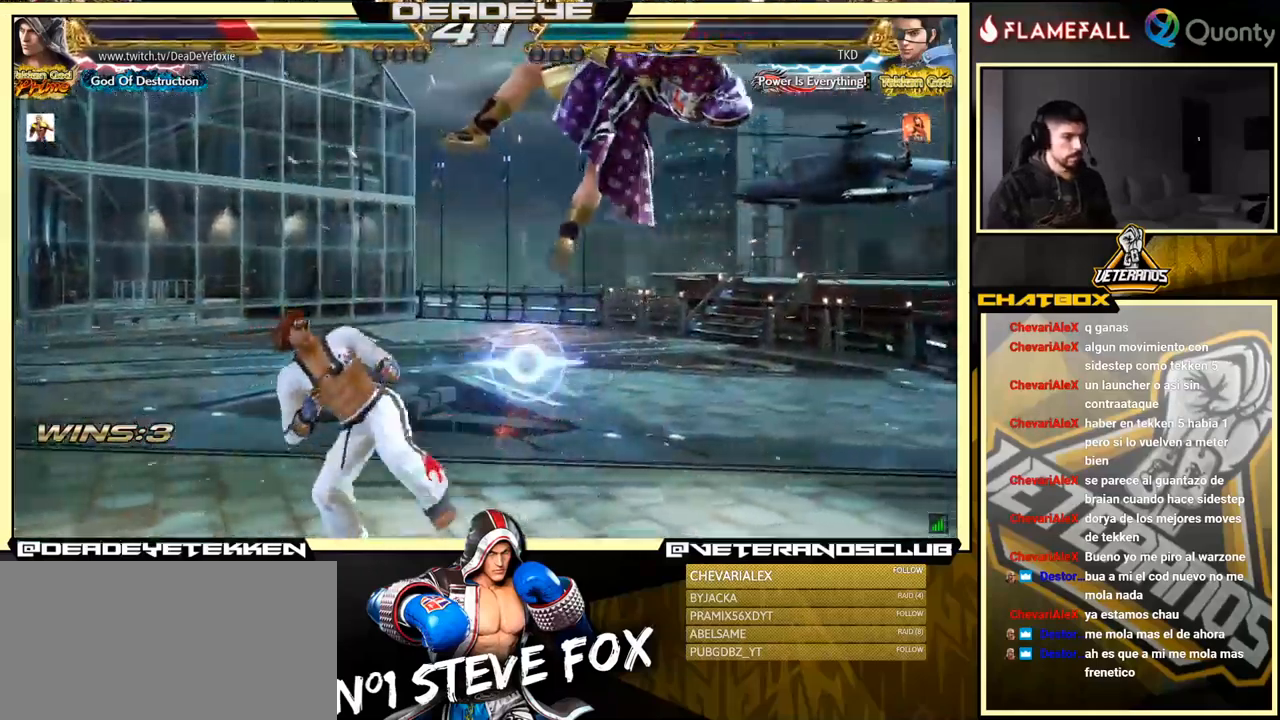
{"buttons": [], "left_stick": "center", "events": [[150, "left_stick", "center"]]}
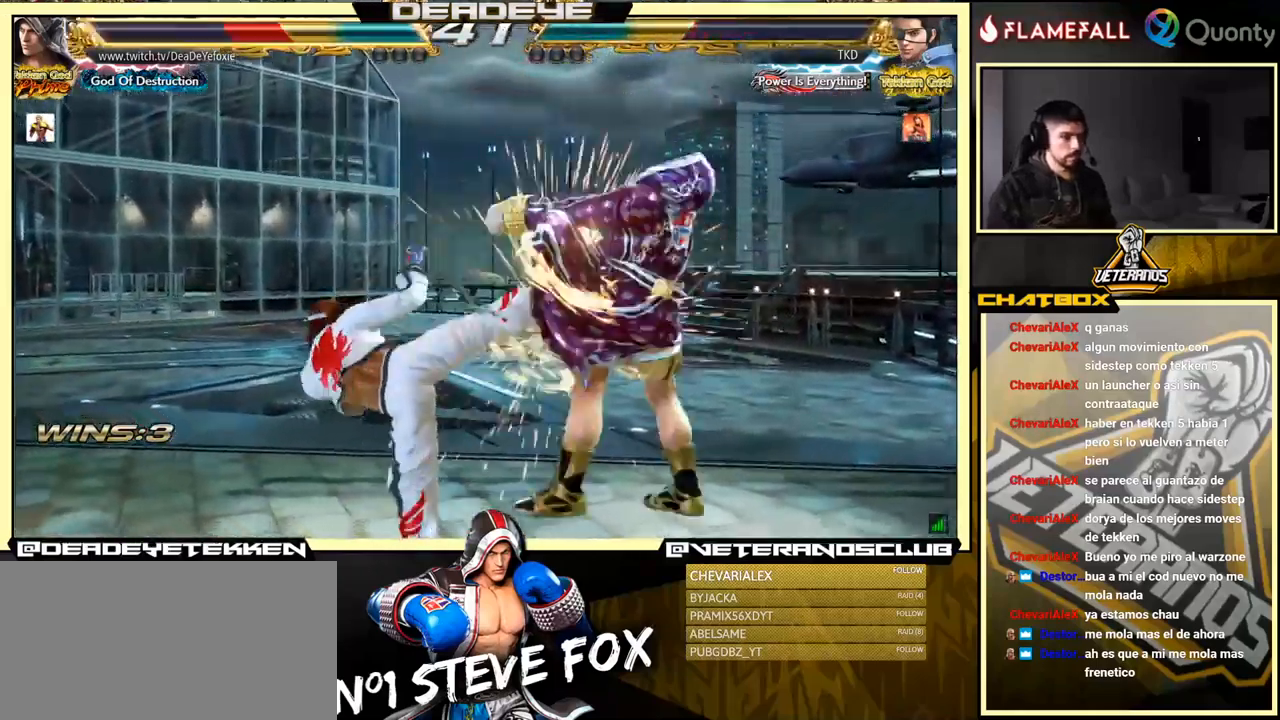
{"buttons": [], "left_stick": "center", "events": []}
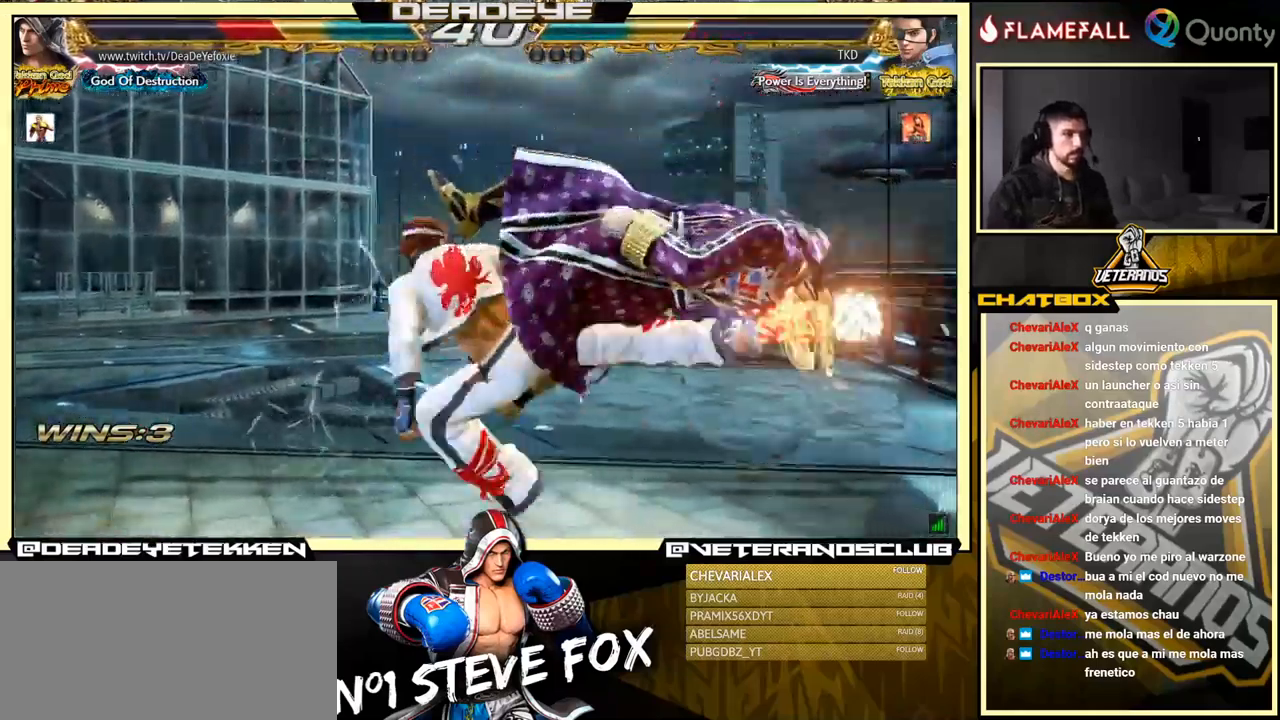
{"buttons": [], "left_stick": "center", "events": []}
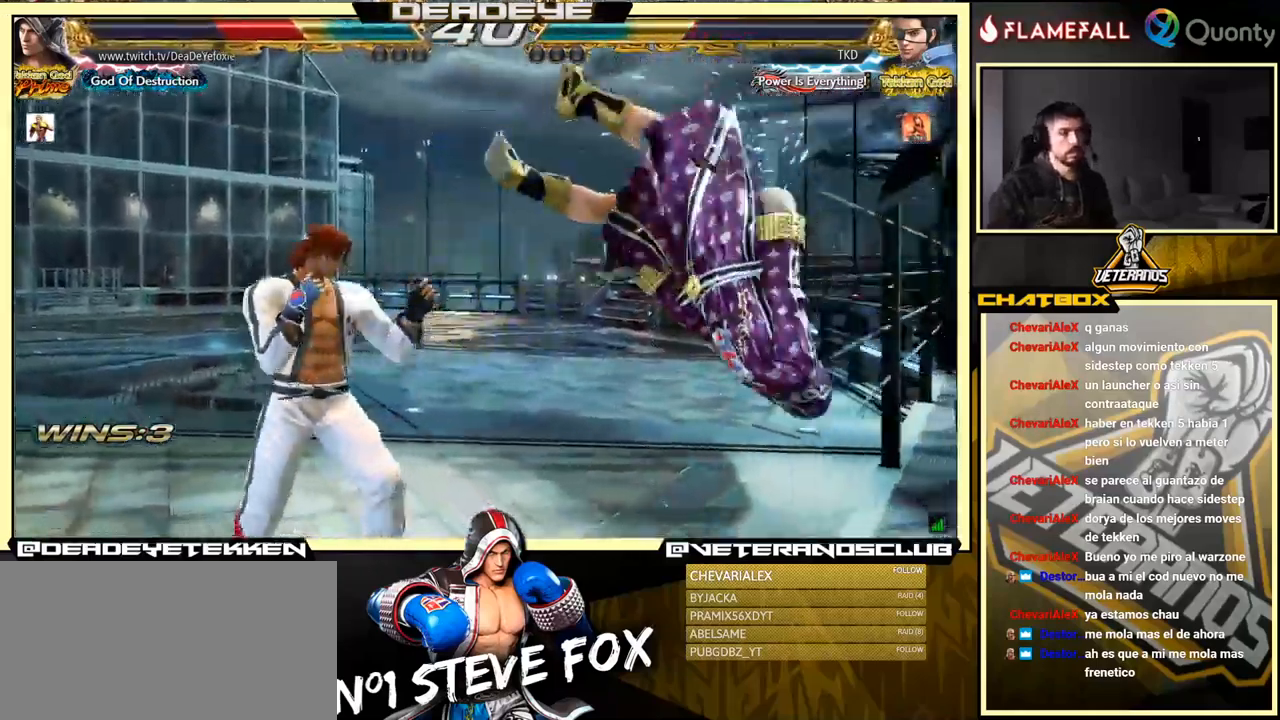
{"buttons": ["SQUARE"], "left_stick": "right", "events": [[67, "left_stick", "right"], [434, "SQUARE", "down"]]}
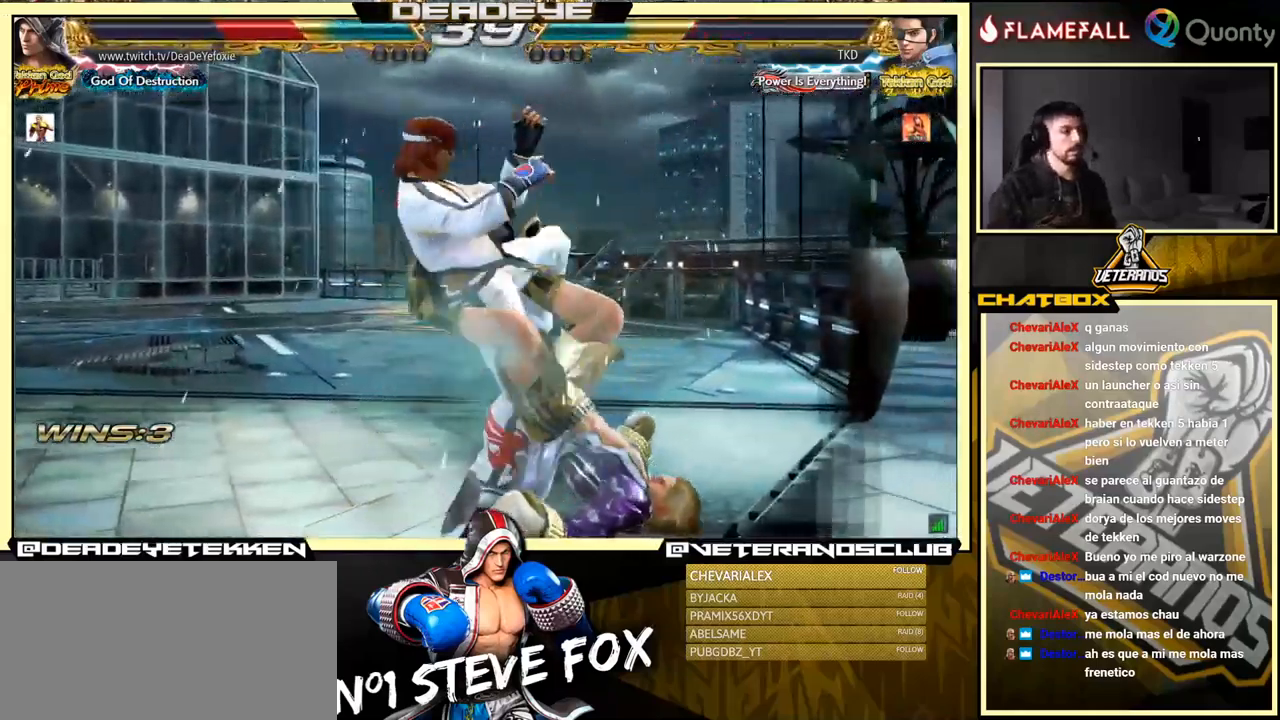
{"buttons": [], "left_stick": "center", "events": [[17, "SQUARE", "up"], [17, "left_stick", "center"], [100, "SQUARE", "down"], [150, "SQUARE", "up"], [201, "SQUARE", "down"], [251, "SQUARE", "up"]]}
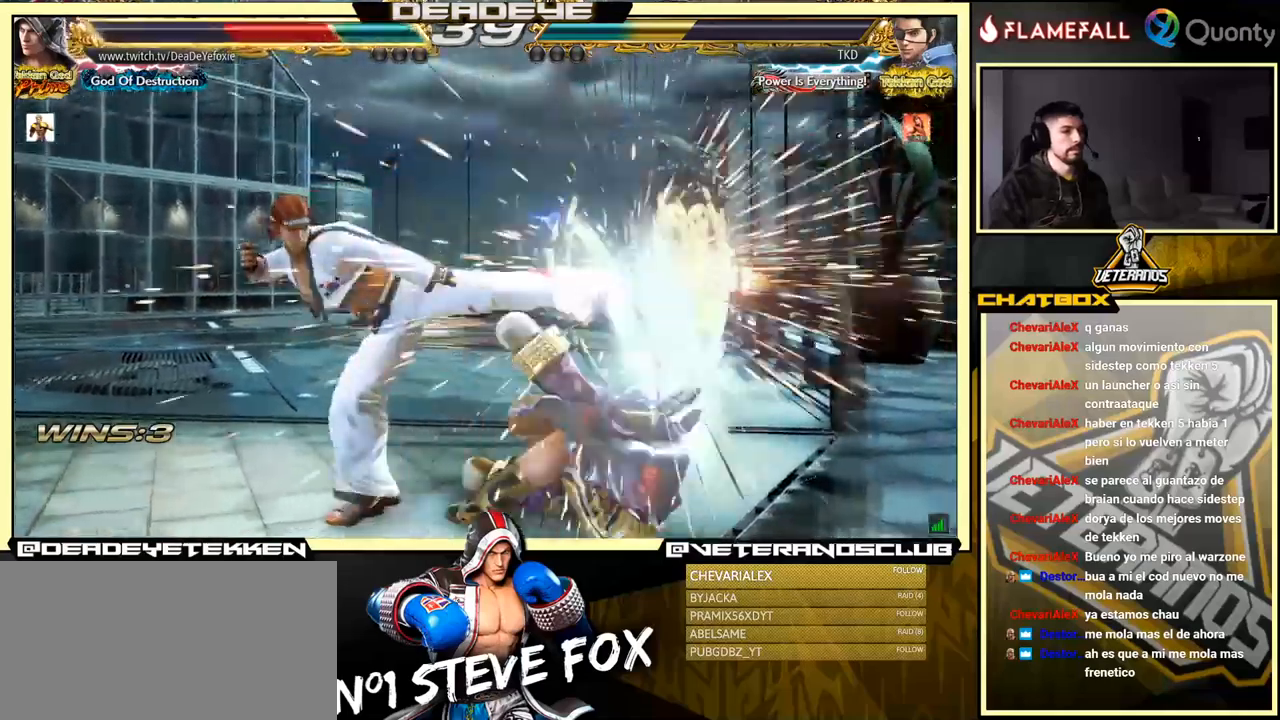
{"buttons": [], "left_stick": "center", "events": [[283, "SQUARE", "down"], [333, "SQUARE", "up"], [416, "SQUARE", "down"], [483, "SQUARE", "up"]]}
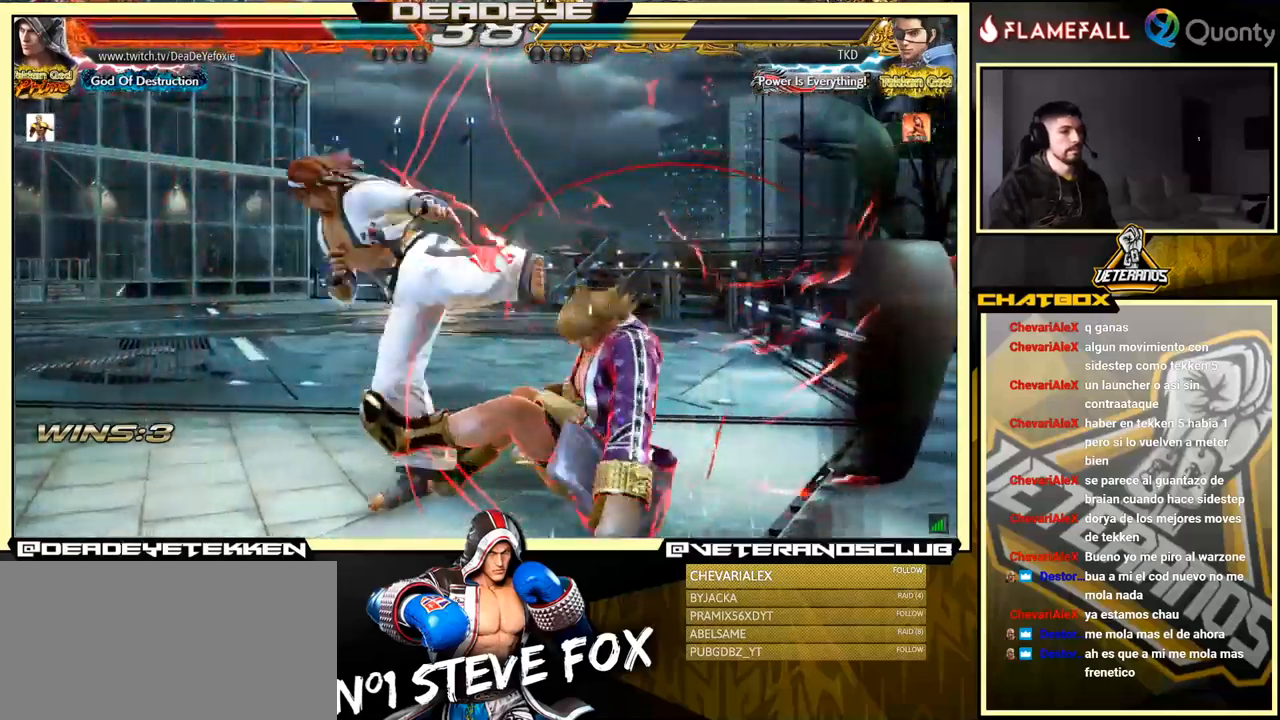
{"buttons": [], "left_stick": "center", "events": [[33, "SQUARE", "down"], [116, "SQUARE", "up"], [150, "SQUARE", "down"], [233, "SQUARE", "up"]]}
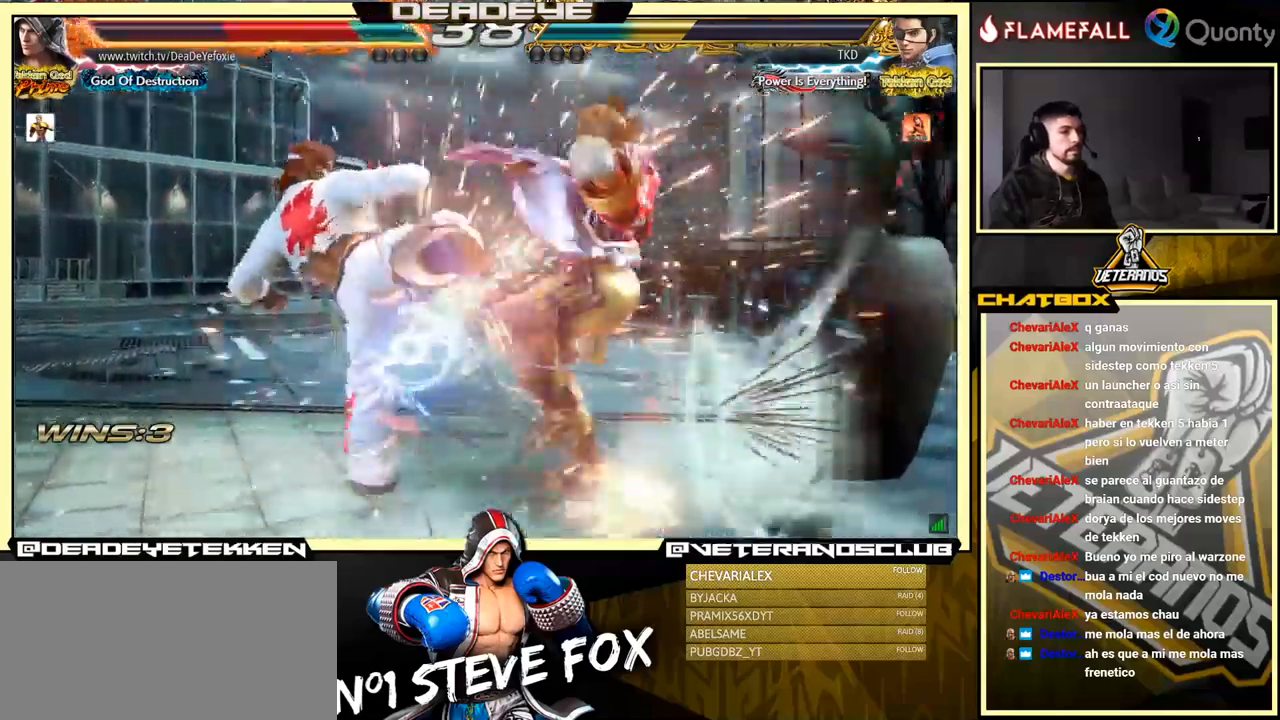
{"buttons": ["SQUARE"], "left_stick": "center", "events": [[483, "SQUARE", "down"]]}
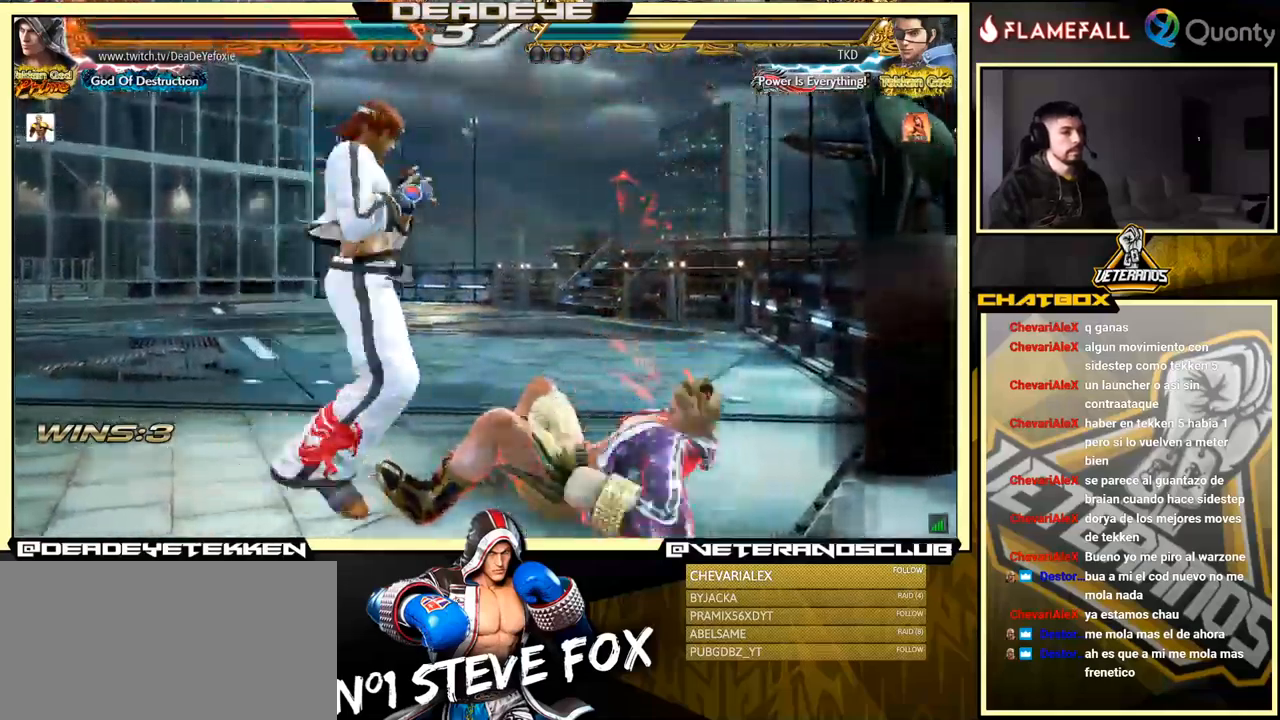
{"buttons": [], "left_stick": "right", "events": [[33, "SQUARE", "up"], [83, "SQUARE", "down"], [150, "SQUARE", "up"], [316, "left_stick", "right"]]}
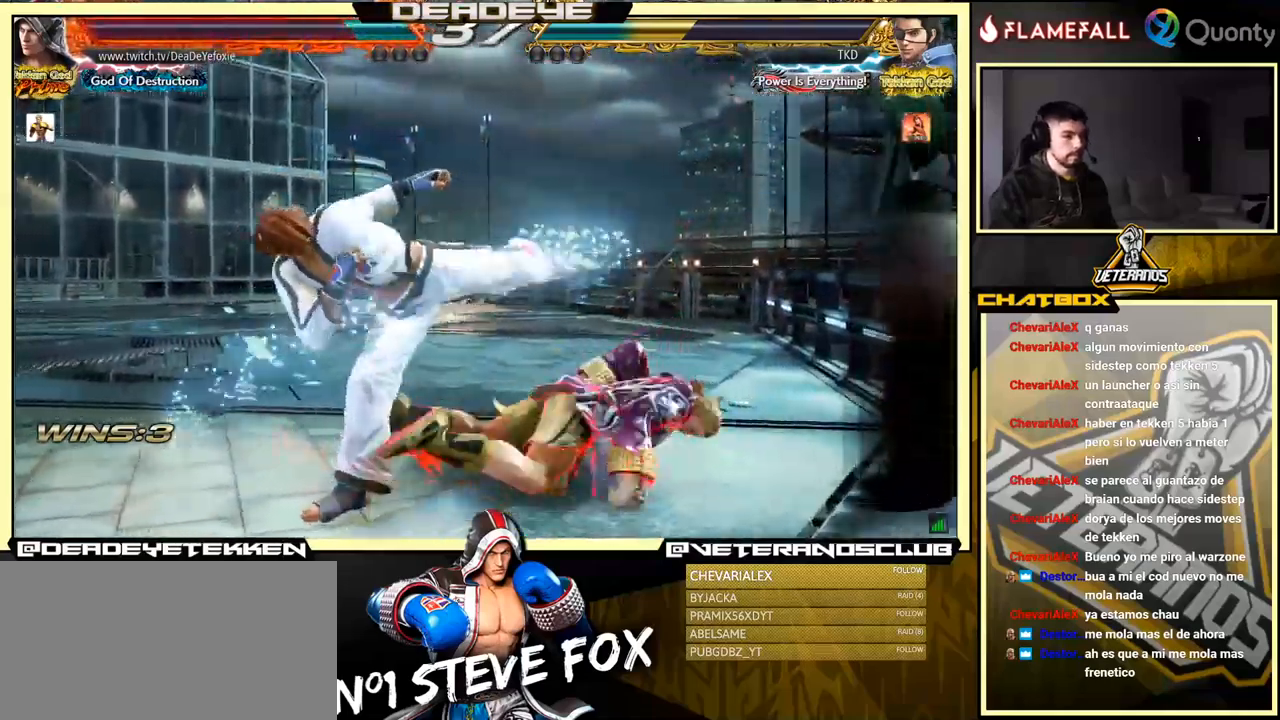
{"buttons": [], "left_stick": "right", "events": [[116, "left_stick", "center"], [433, "left_stick", "right"]]}
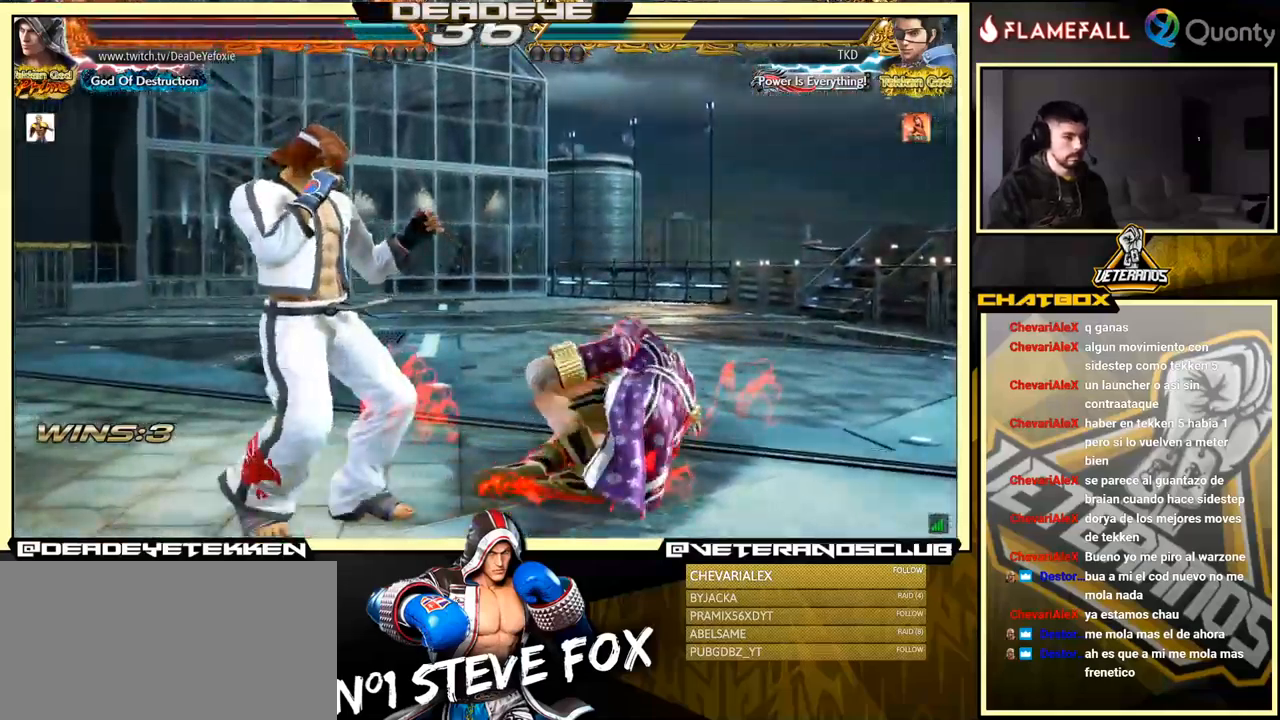
{"buttons": [], "left_stick": "right", "events": [[183, "left_stick", "down-left"], [283, "left_stick", "right"]]}
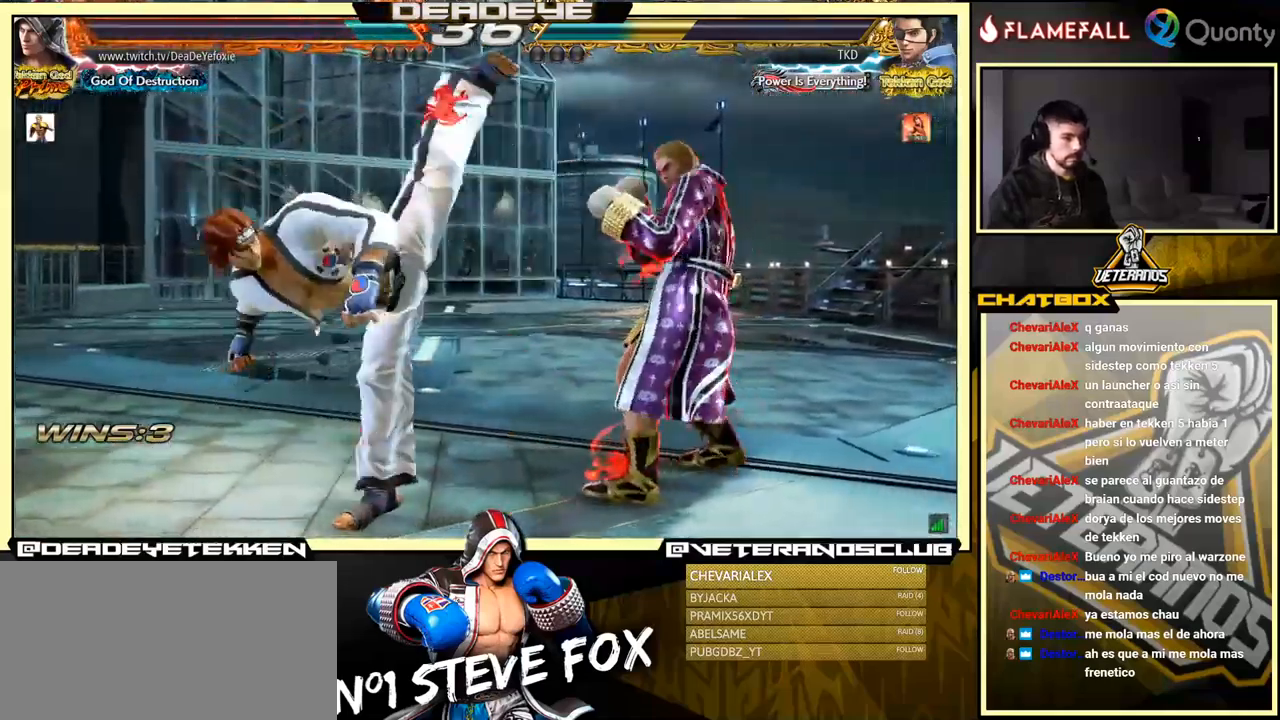
{"buttons": [], "left_stick": "right", "events": [[216, "left_stick", "left"], [300, "left_stick", "center"], [366, "left_stick", "left"], [483, "left_stick", "right"]]}
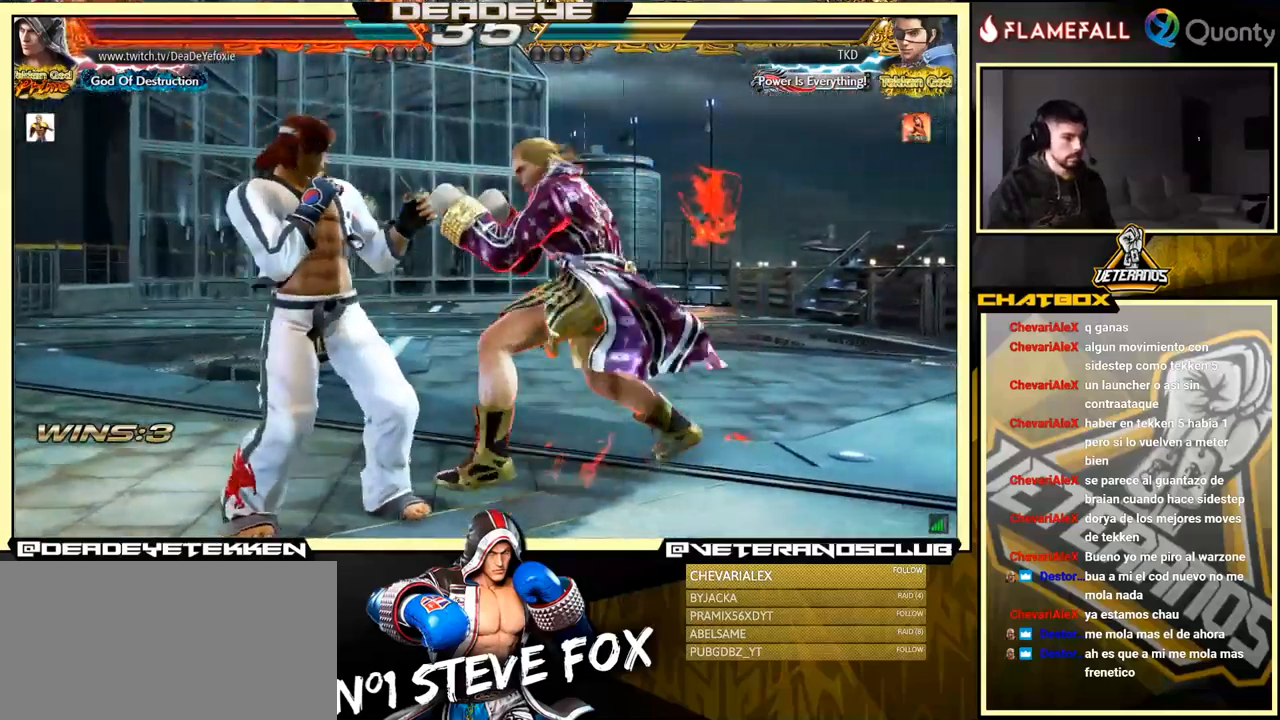
{"buttons": [], "left_stick": "center", "events": [[33, "CROSS", "down"], [100, "CROSS", "up"], [116, "left_stick", "center"], [216, "left_stick", "down"], [233, "R1", "down"], [350, "R1", "up"], [483, "left_stick", "center"]]}
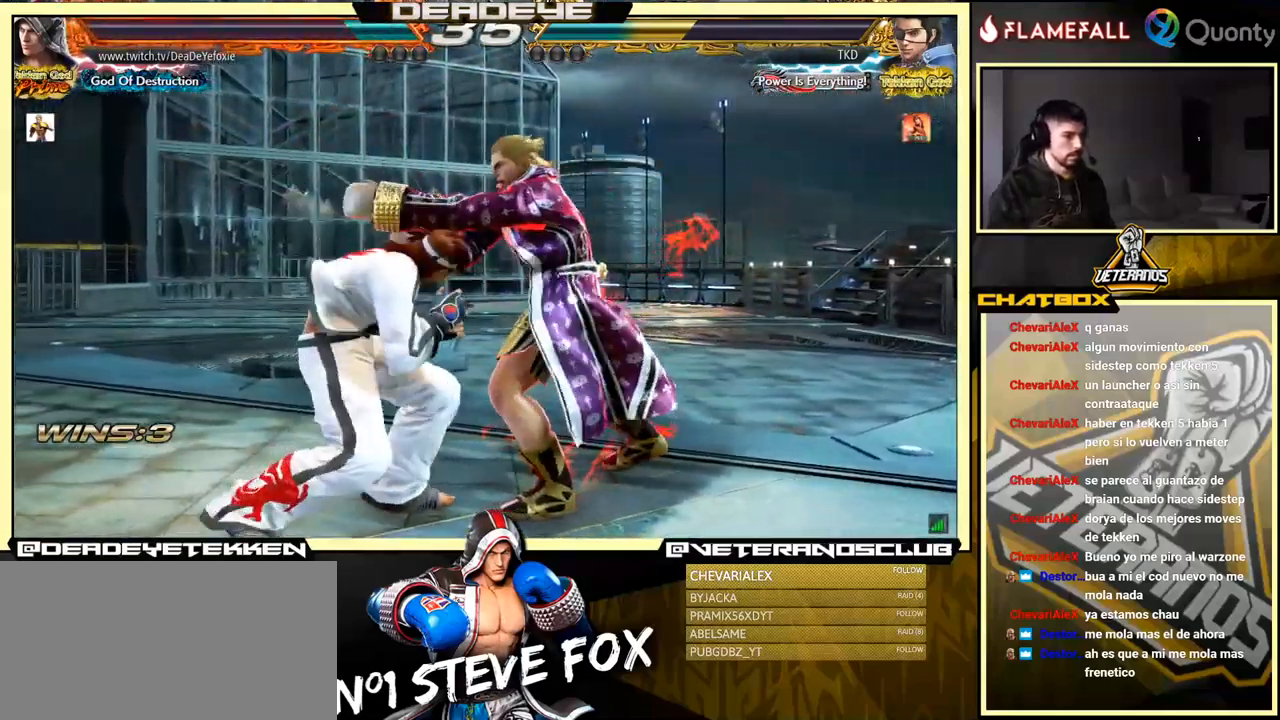
{"buttons": [], "left_stick": "right", "events": [[83, "left_stick", "right"]]}
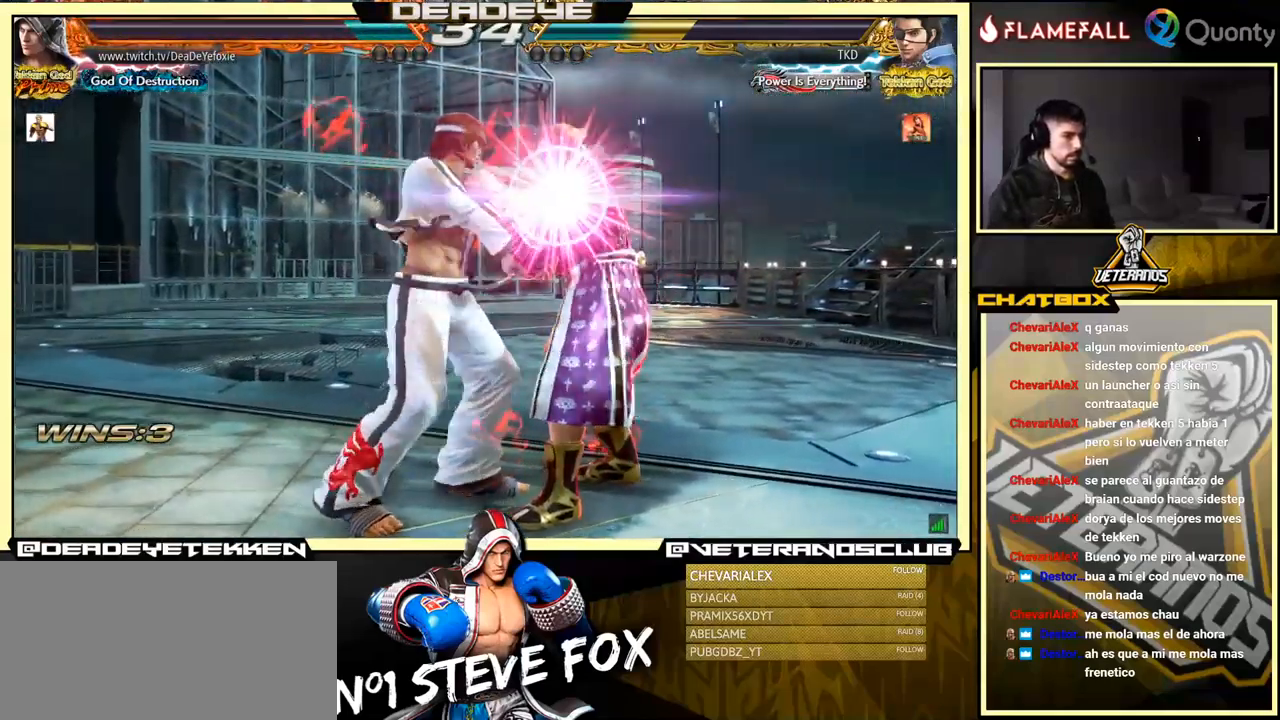
{"buttons": [], "left_stick": "center", "events": [[83, "R1", "down"], [83, "SQUARE", "down"], [100, "TRIANGLE", "down"], [116, "R1", "up"], [116, "SQUARE", "up"], [216, "R1", "down"], [216, "left_stick", "center"], [233, "L2", "down"], [317, "R2", "down"], [333, "R2", "up"], [333, "TRIANGLE", "up"], [400, "L2", "up"], [417, "R1", "up"]]}
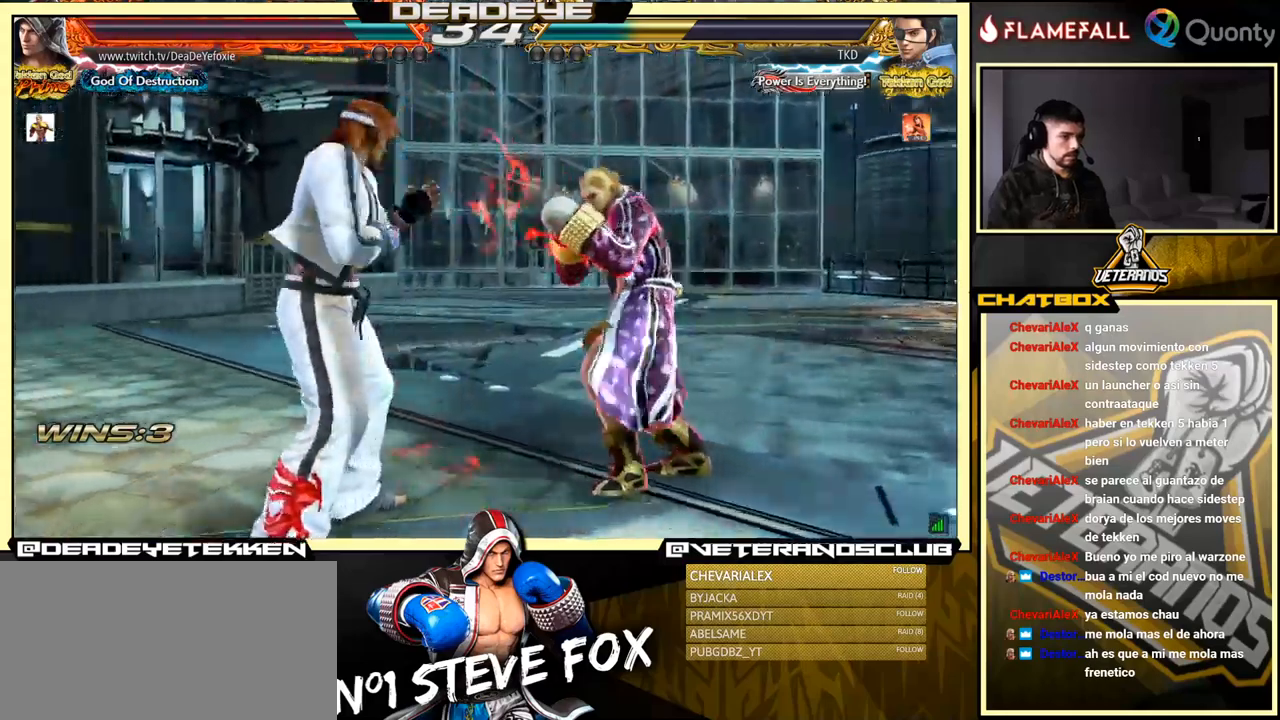
{"buttons": [], "left_stick": "right", "events": [[217, "left_stick", "right"], [283, "left_stick", "center"], [333, "left_stick", "right"]]}
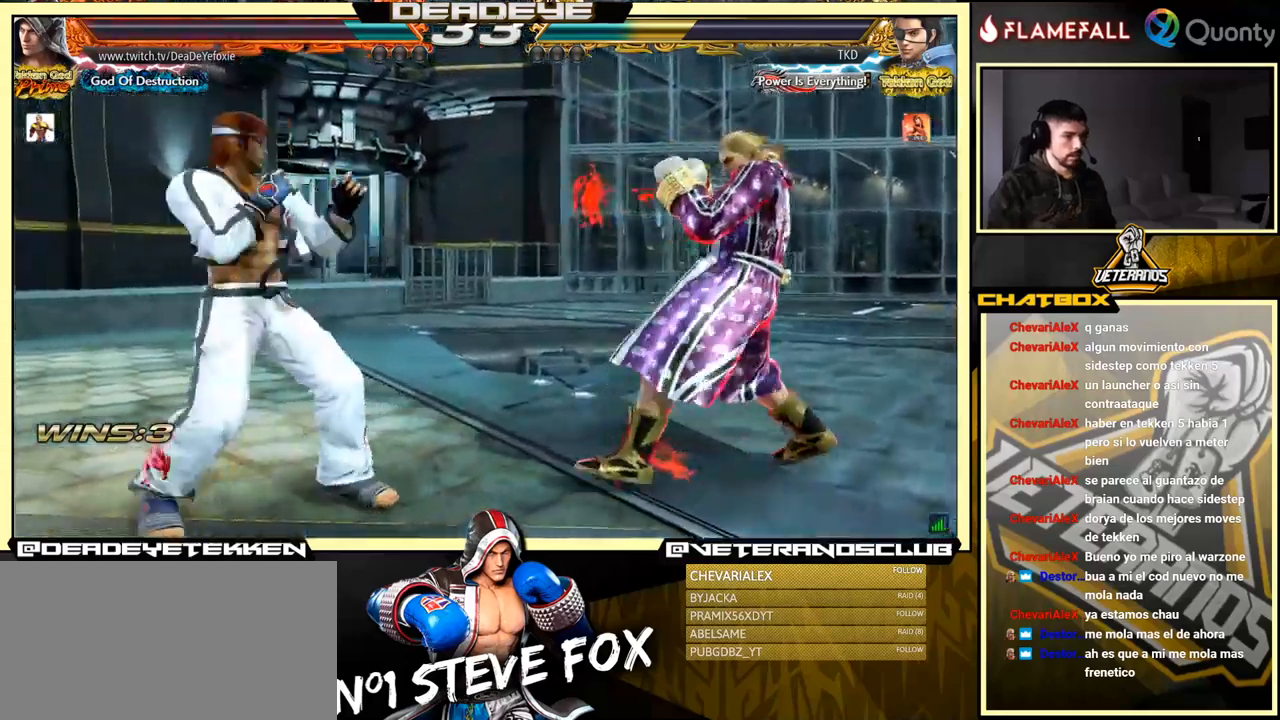
{"buttons": [], "left_stick": "right", "events": [[117, "left_stick", "center"], [200, "left_stick", "up"], [283, "left_stick", "center"], [350, "left_stick", "right"], [417, "left_stick", "center"], [483, "left_stick", "right"]]}
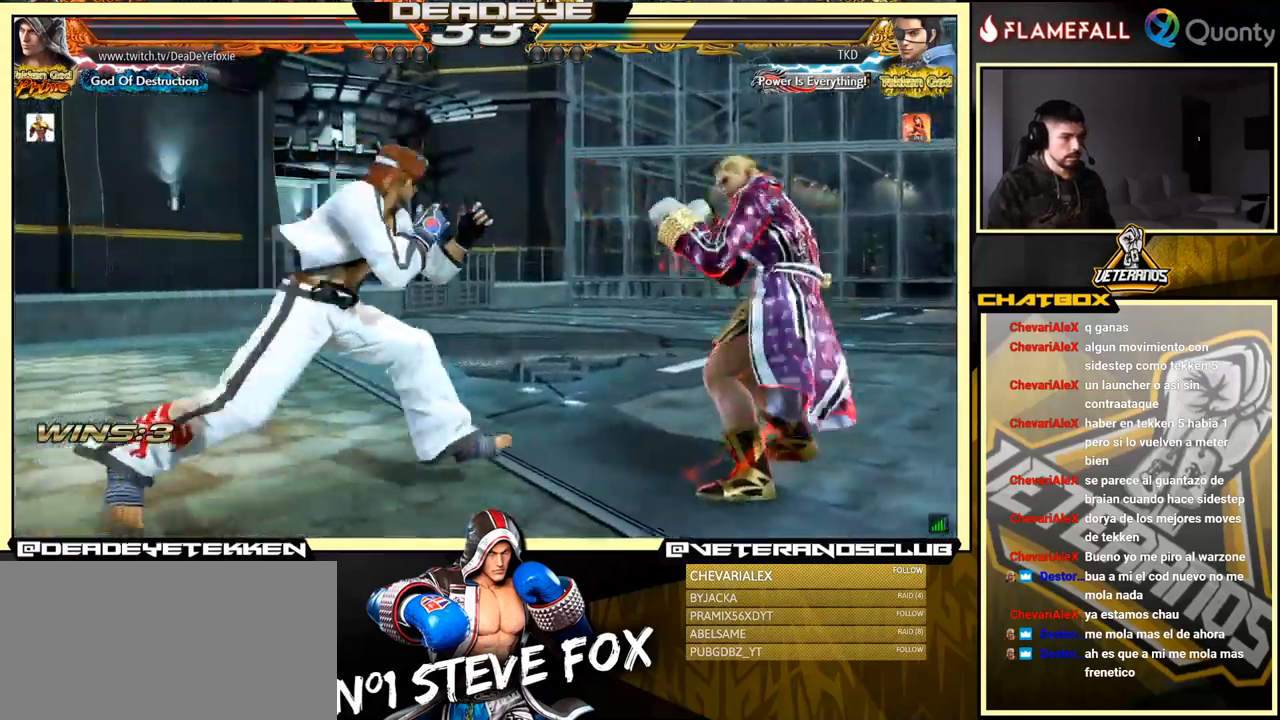
{"buttons": [], "left_stick": "center", "events": [[100, "left_stick", "up"], [167, "left_stick", "center"], [400, "R1", "down"], [433, "R1", "up"]]}